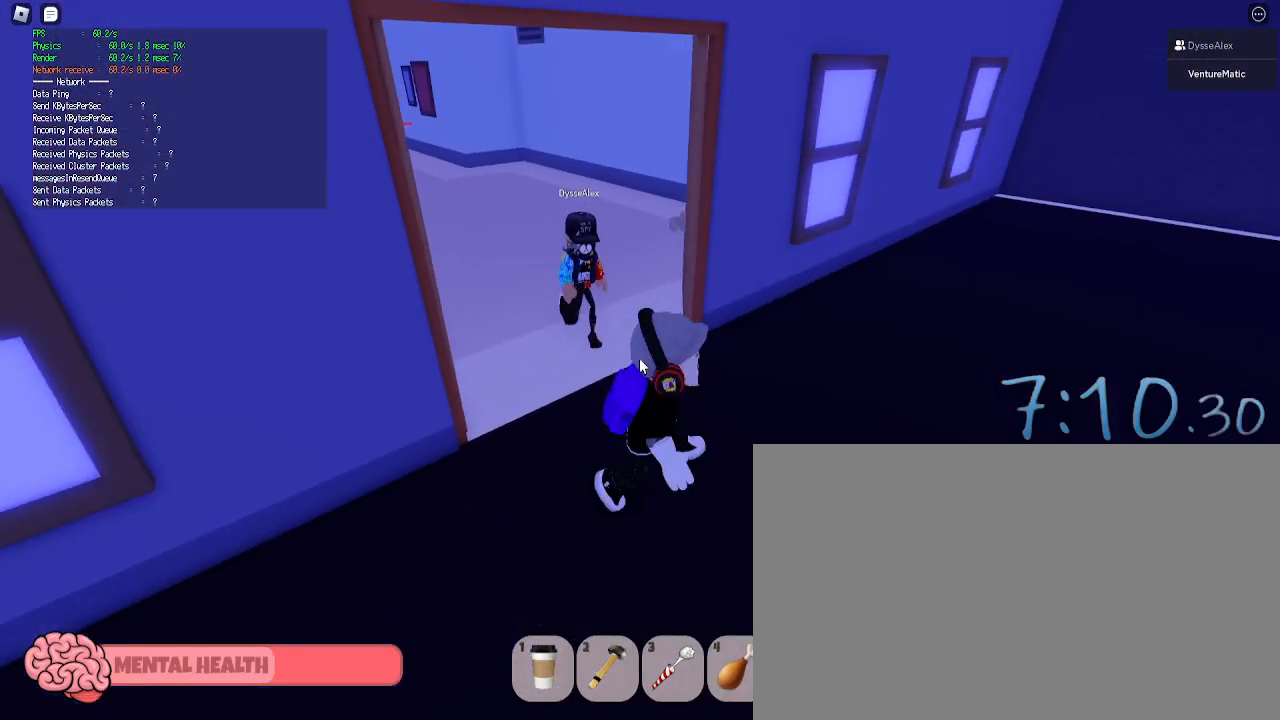
Gameplay with keyboard and mouse; each line is a JSON object with the keys and mouse buttons held at the frame after it. "events" lists presses ("down") and releases ("up") of "1", "2", "3", "4", "5", "a", "alt", "c", "caps_lock", "ctrl", "d", "e", "f", "g", "q", "r", "s", "shift", "space", "t", "tab", "v", "w", "x", "z", "mouse_left", "mouse_wheel" and "mouse_right" between this image and that frame as [ms after this image, input, new state], when the widget could be followed in between. "mouse_left", "mouse_wheel", "mouse_right" = the "left", "wheel", "right" buttons of the "mouse" list. No other keys are recorded. "wheel" means that the mouse wheel is clicked or scrolled. Not read: mouse_move.
{"keys": ["s"], "mouse": [], "events": [[33, "shift", "up"], [83, "mouse_right", "down"], [367, "mouse_right", "up"], [500, "d", "up"]]}
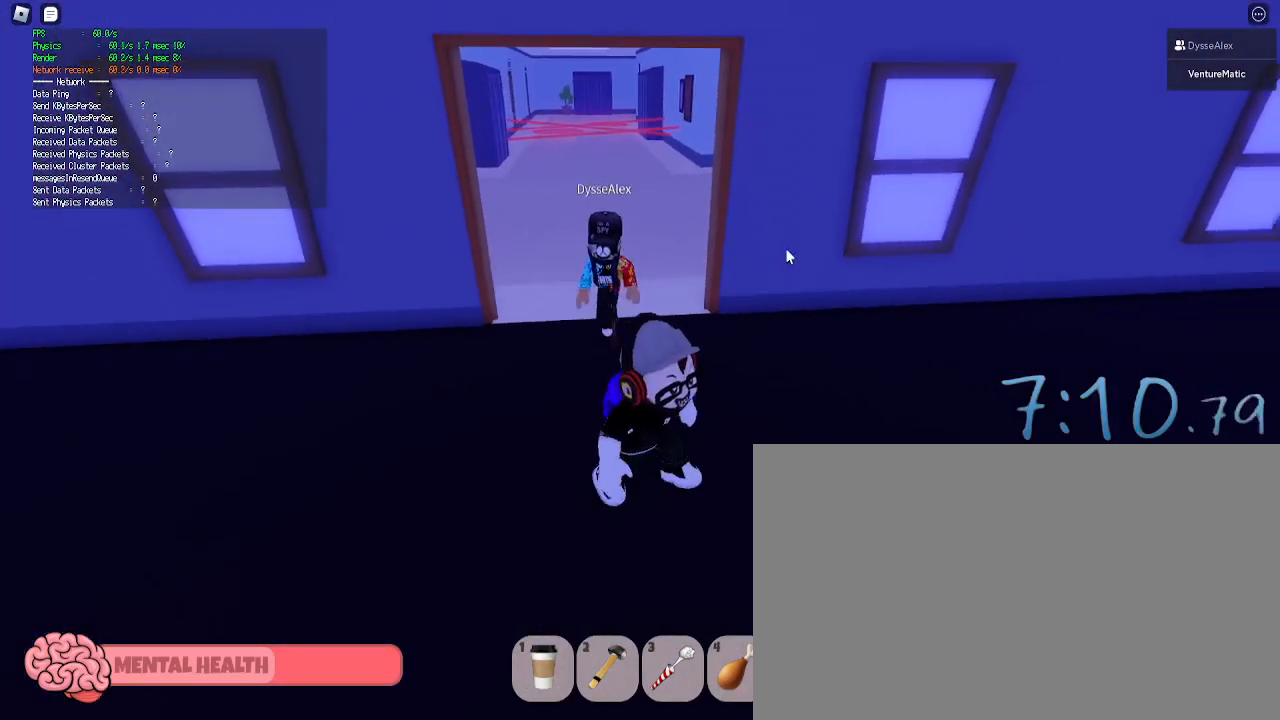
{"keys": ["s"], "mouse": [], "events": []}
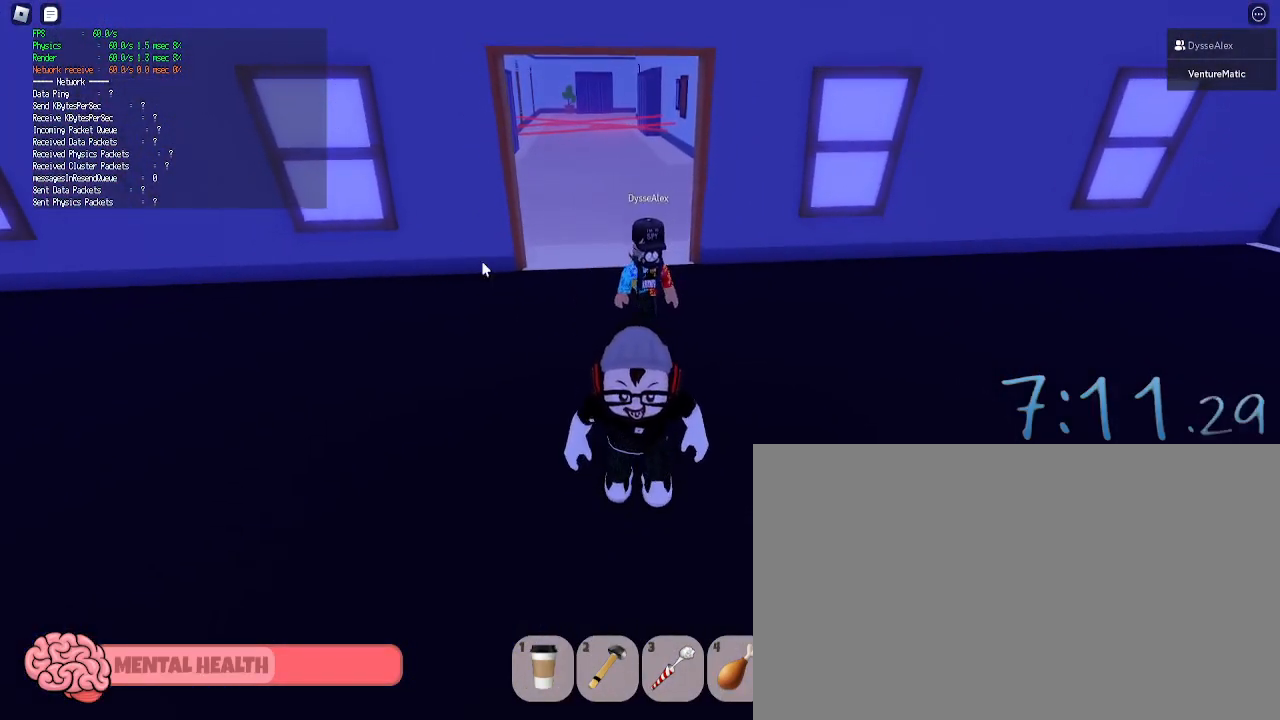
{"keys": ["s"], "mouse": [], "events": []}
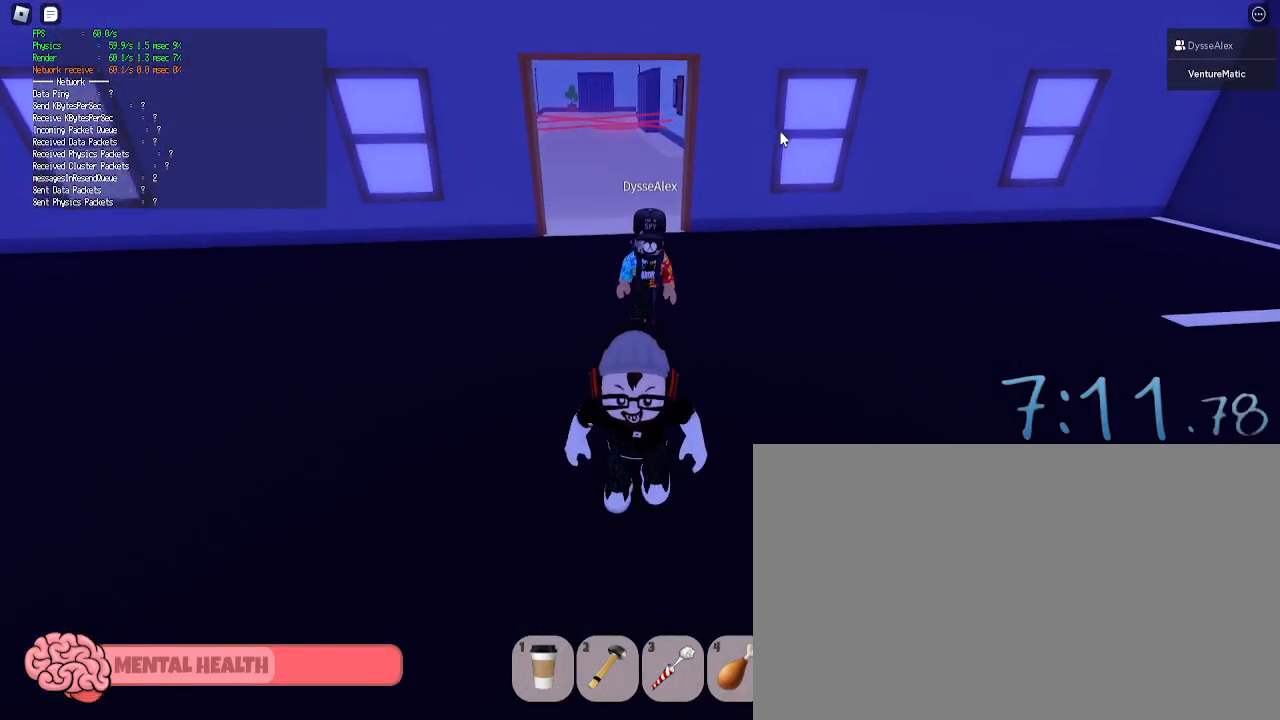
{"keys": ["s"], "mouse": [], "events": []}
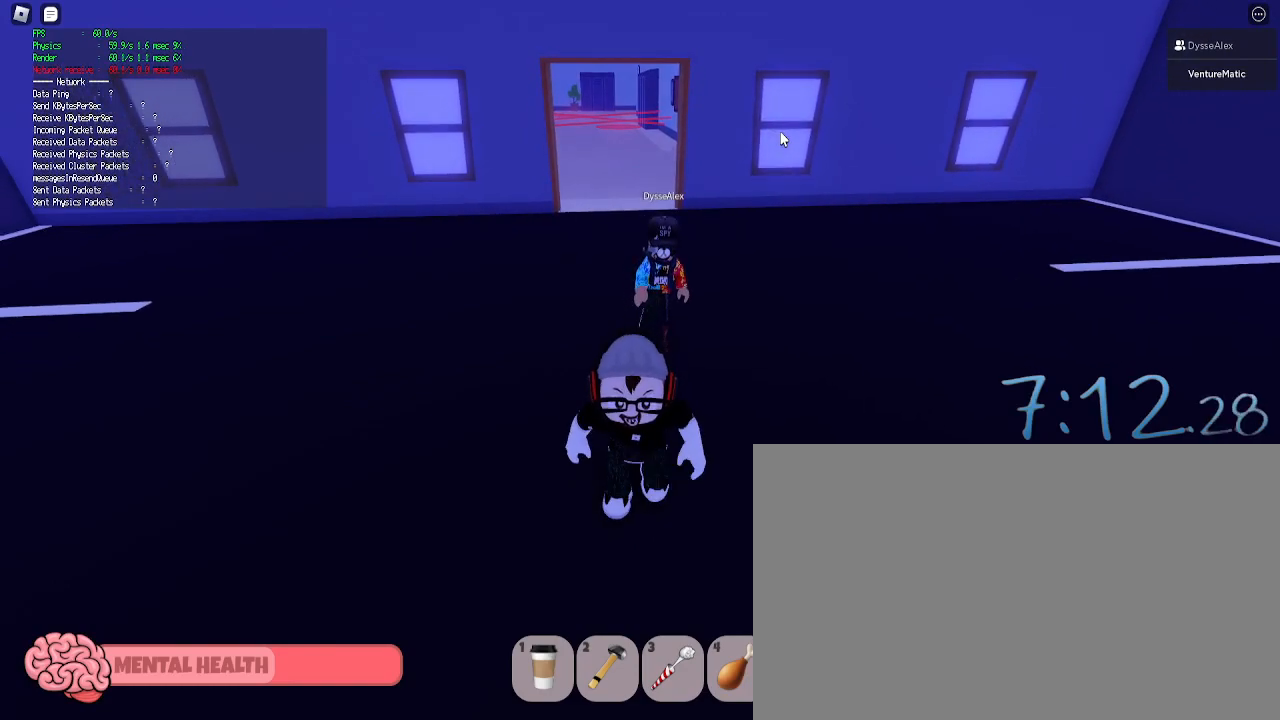
{"keys": ["s"], "mouse": [], "events": []}
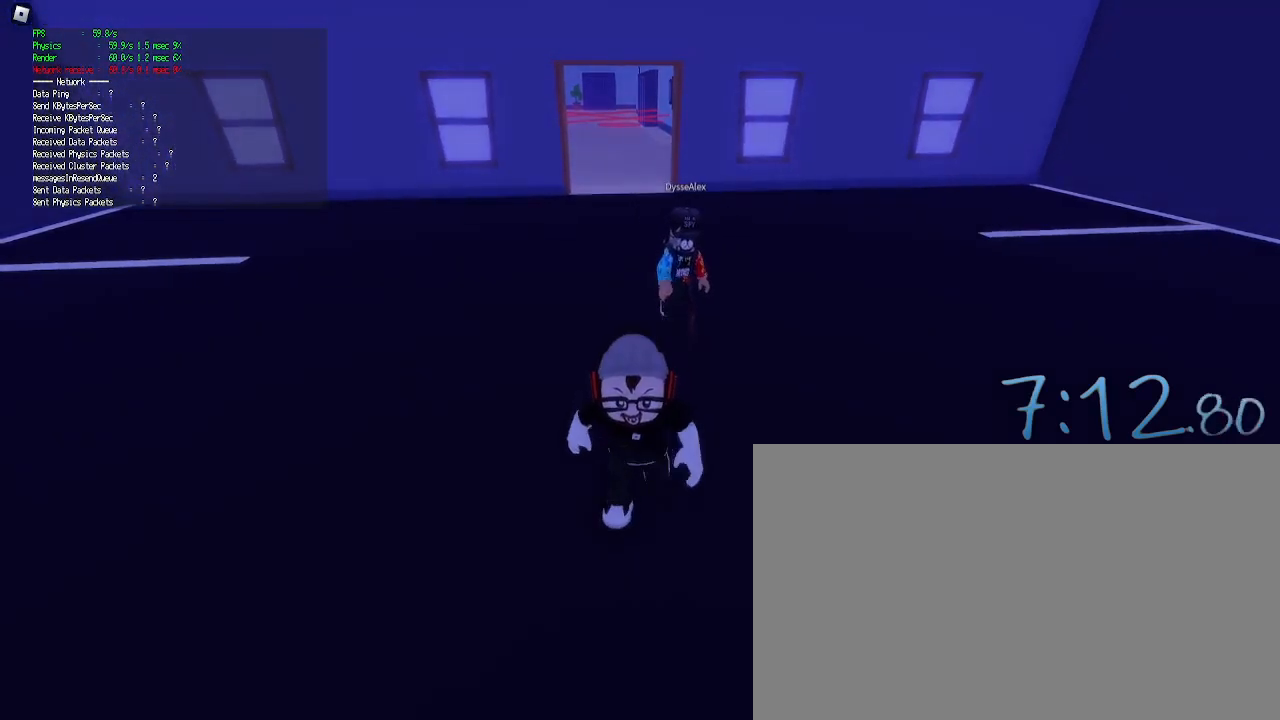
{"keys": ["d", "s"], "mouse": [], "events": [[300, "d", "down"]]}
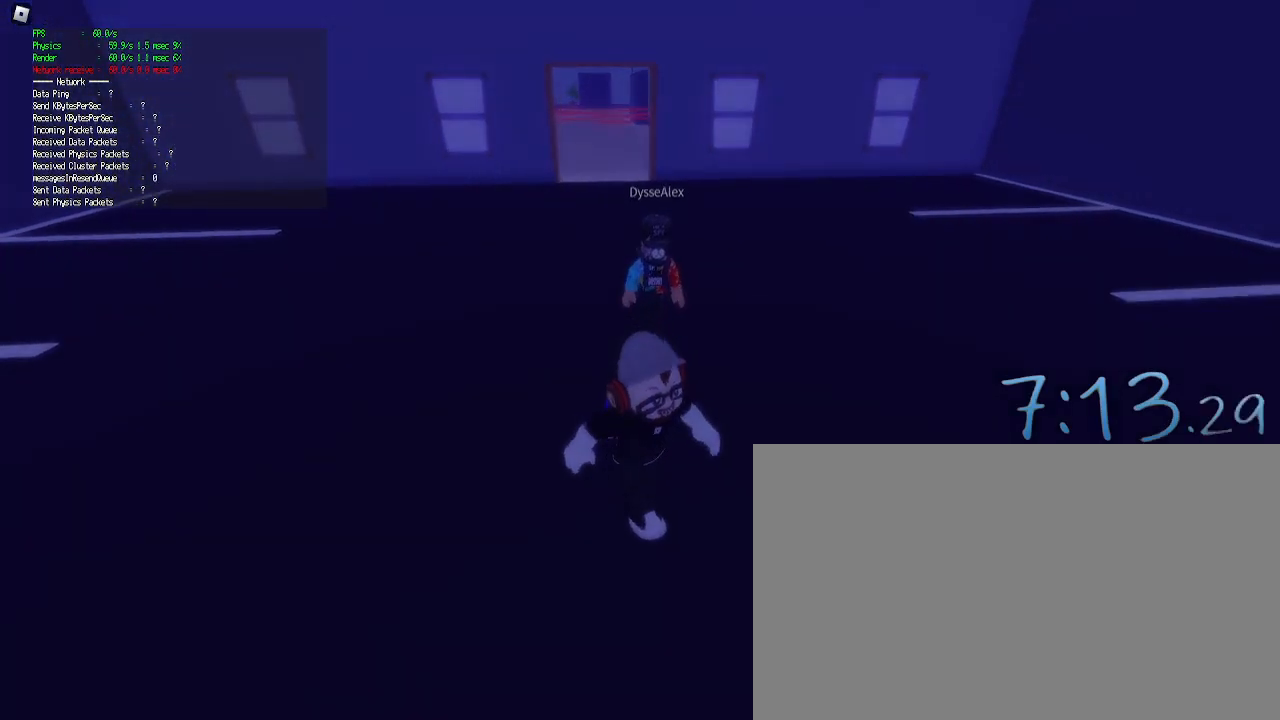
{"keys": ["s"], "mouse": [], "events": [[133, "d", "up"]]}
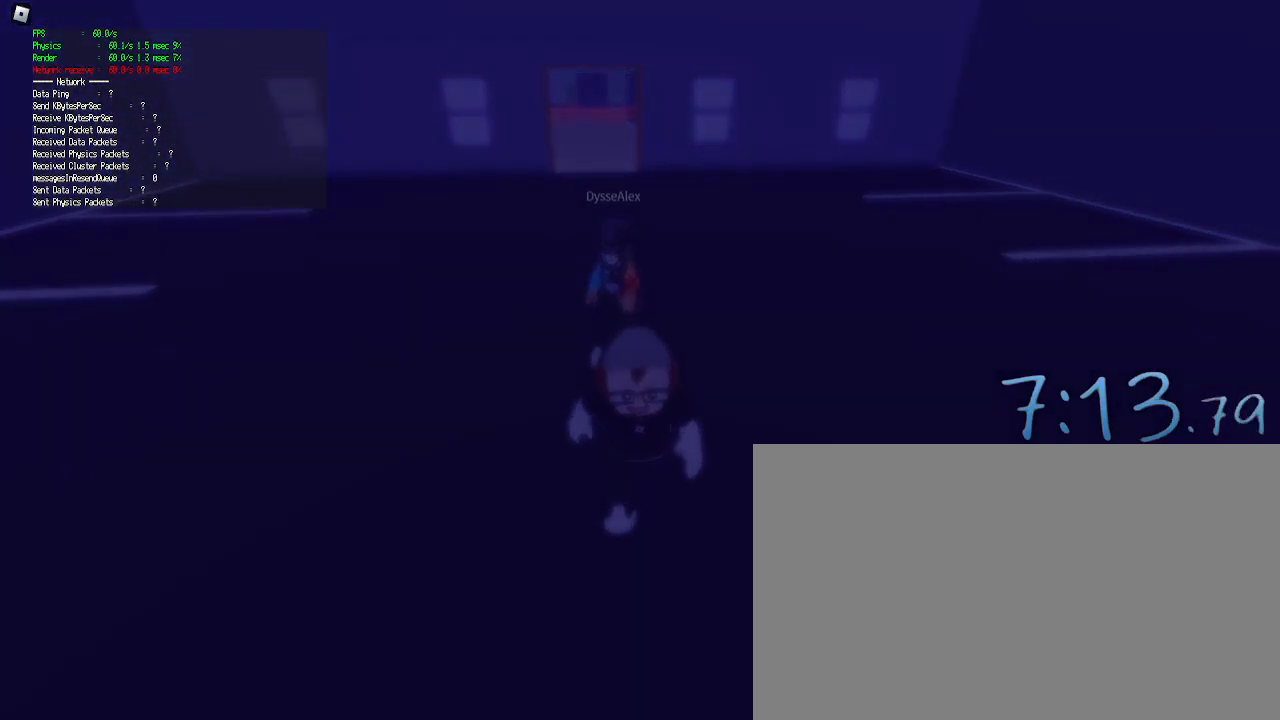
{"keys": [], "mouse": [], "events": [[83, "s", "up"], [433, "mouse_left", "down"], [467, "mouse_left", "up"]]}
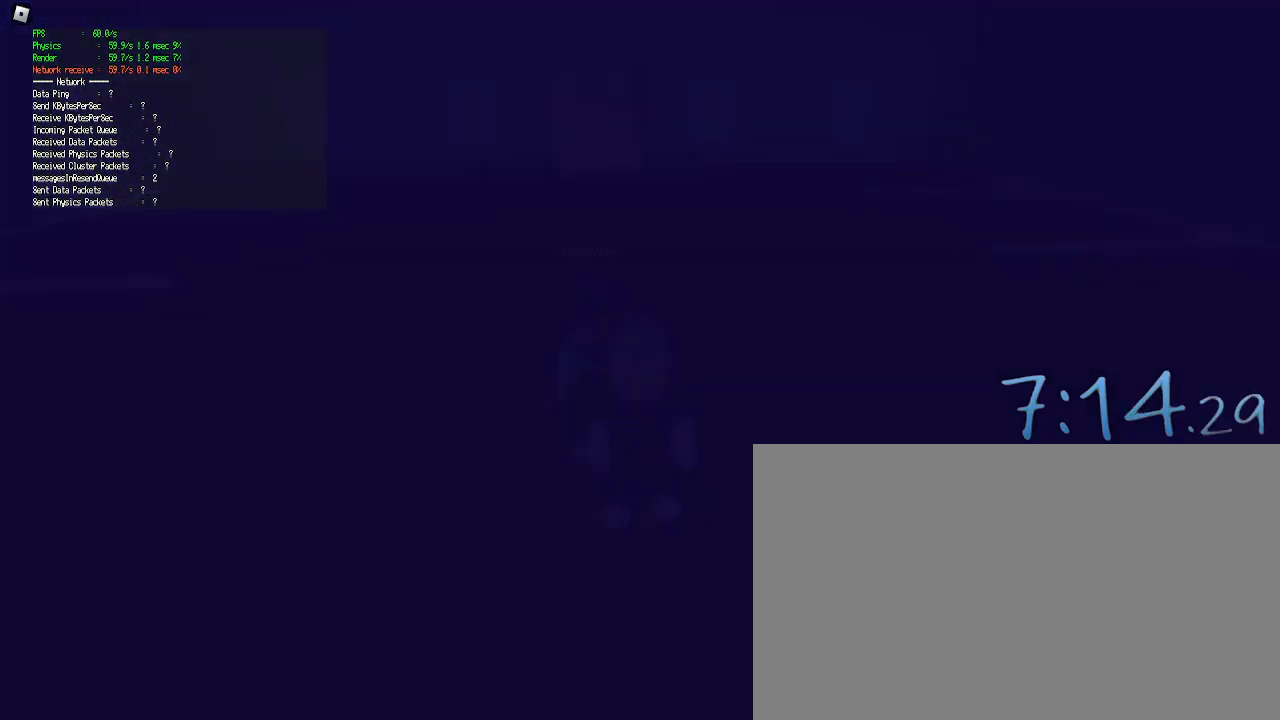
{"keys": [], "mouse": [], "events": []}
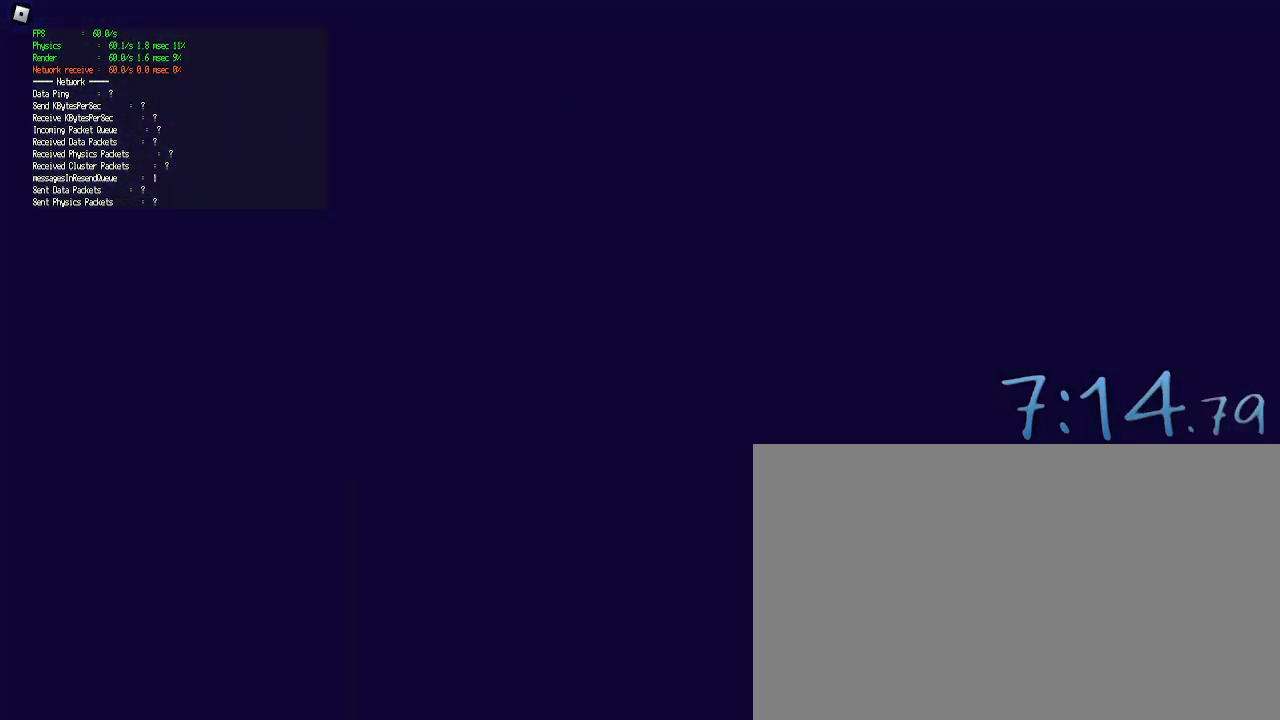
{"keys": [], "mouse": [], "events": []}
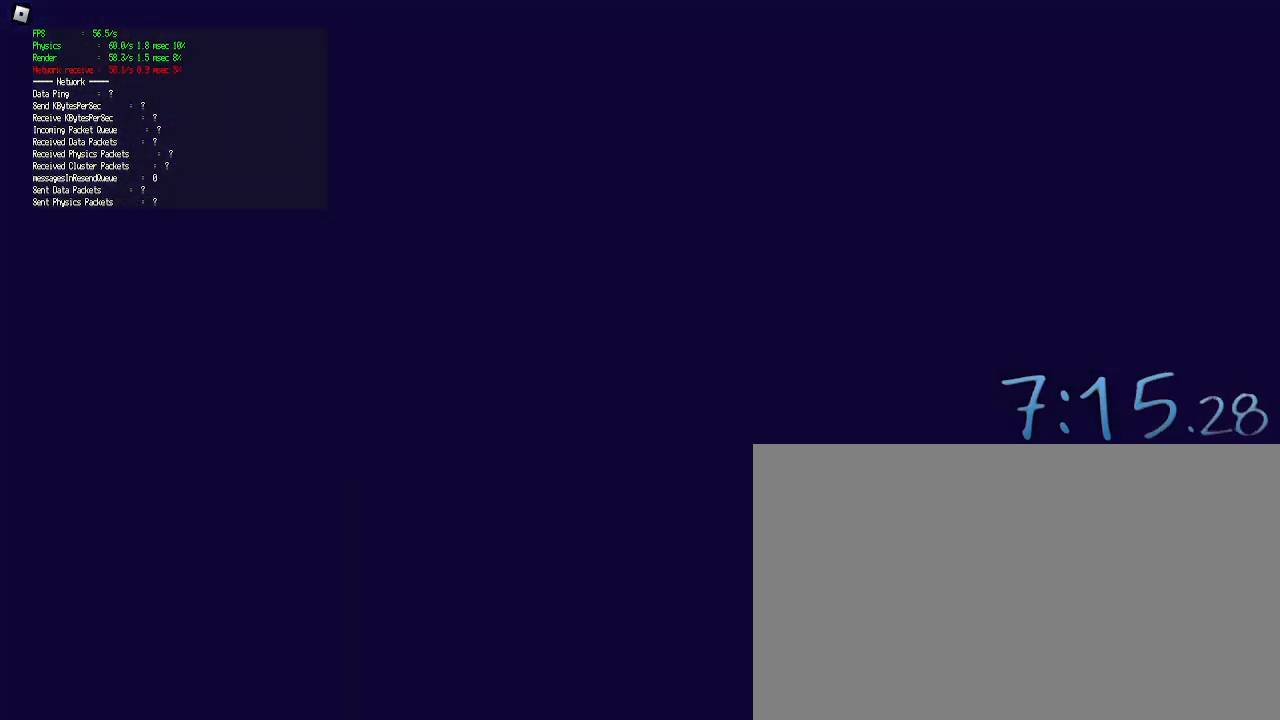
{"keys": [], "mouse": [], "events": []}
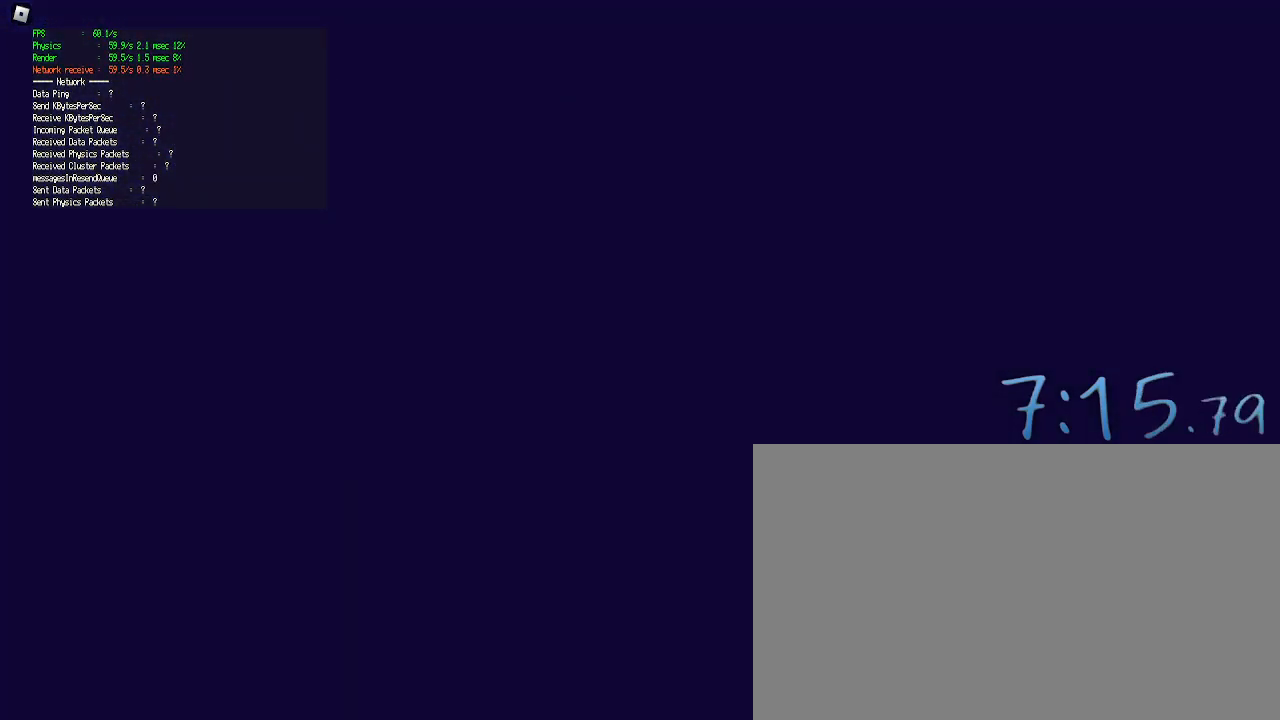
{"keys": [], "mouse": [], "events": []}
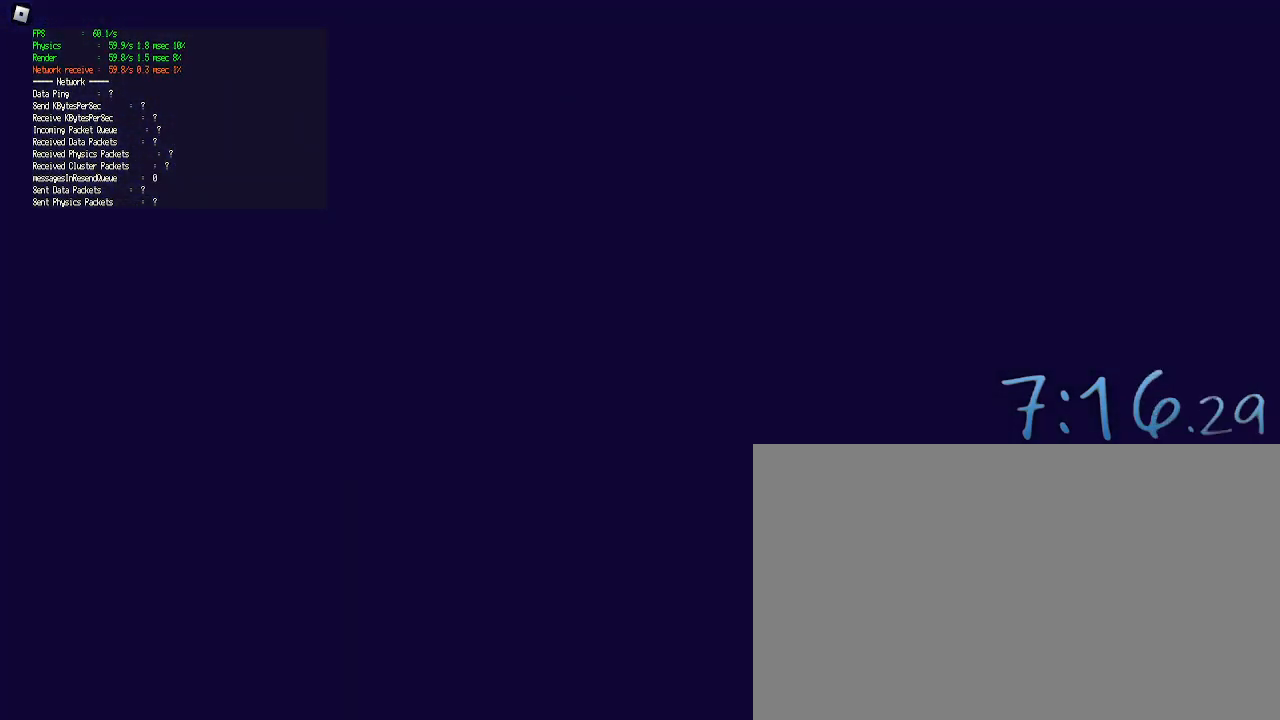
{"keys": [], "mouse": [], "events": [[133, "mouse_left", "down"], [217, "mouse_left", "up"], [417, "mouse_left", "down"], [500, "mouse_left", "up"]]}
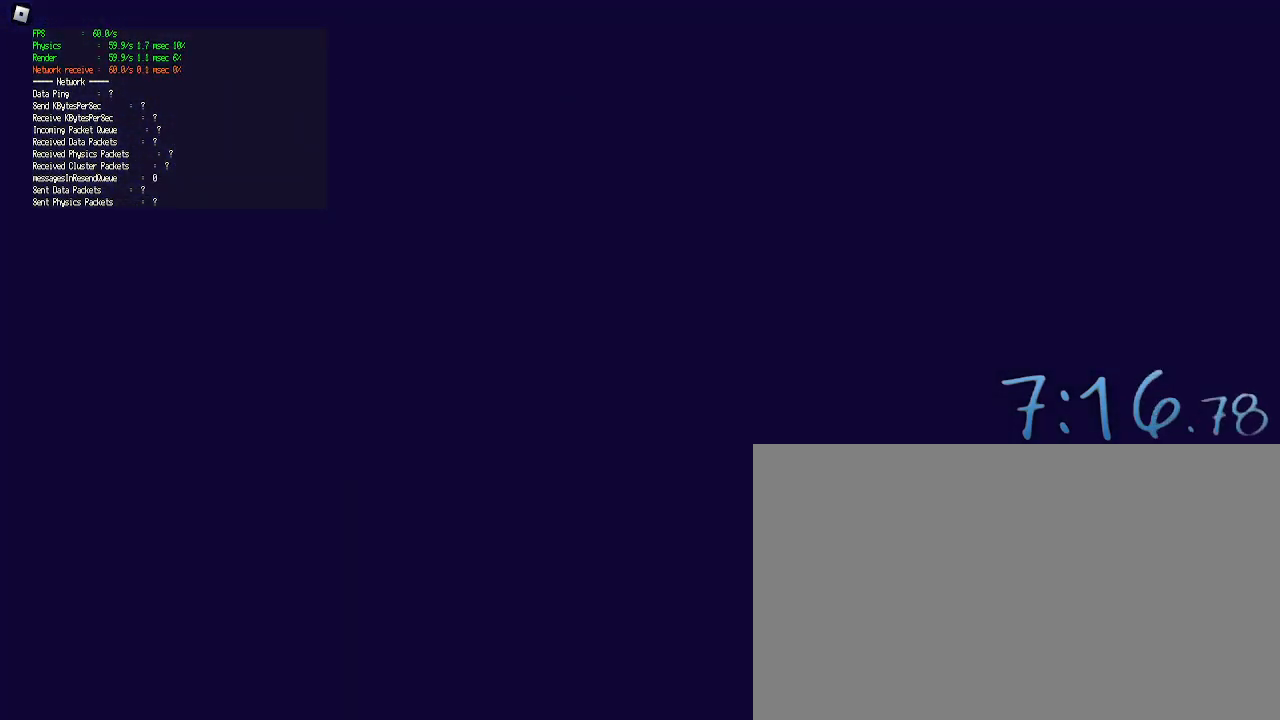
{"keys": [], "mouse": [], "events": []}
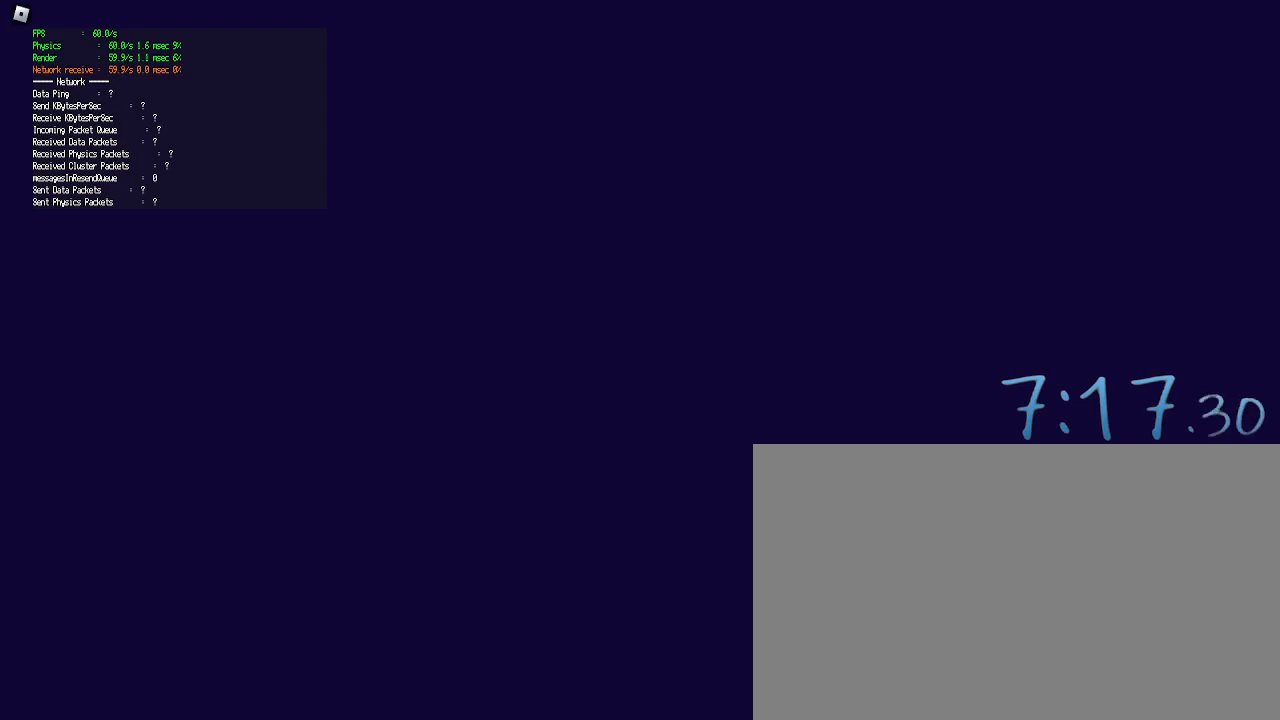
{"keys": [], "mouse": [], "events": []}
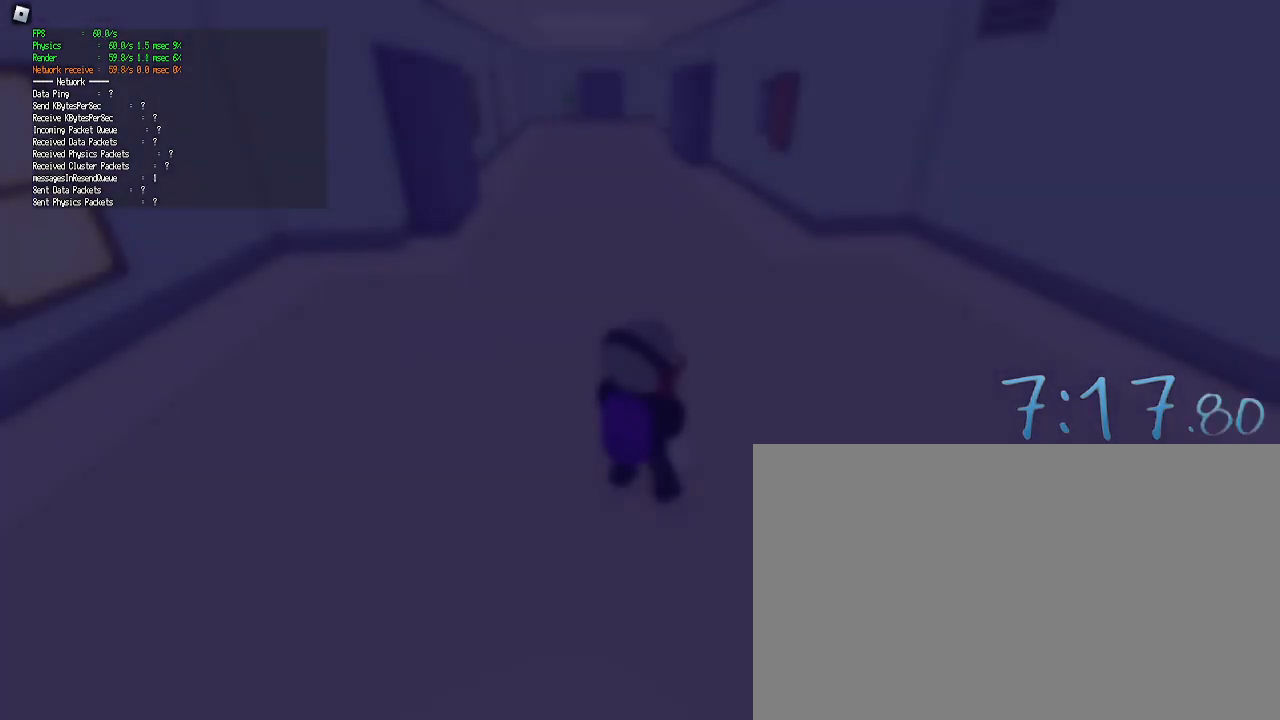
{"keys": [], "mouse": [], "events": [[267, "mouse_left", "down"], [367, "mouse_left", "up"]]}
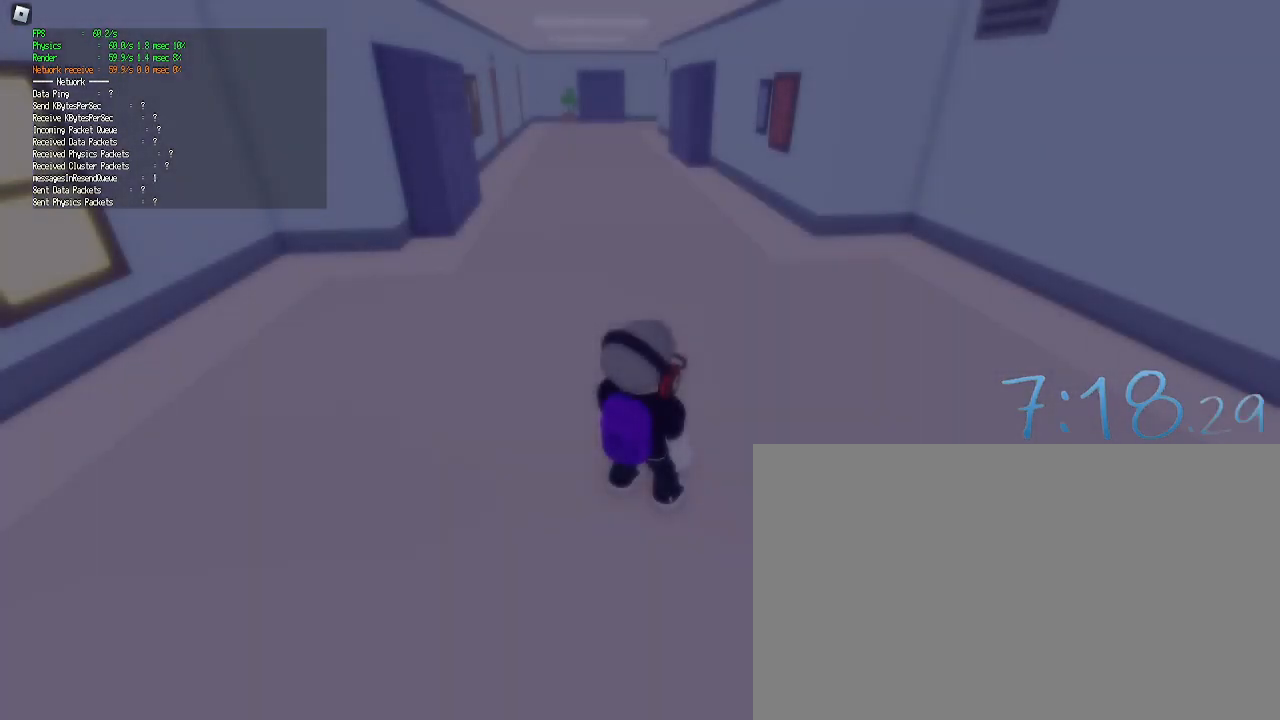
{"keys": ["d"], "mouse": ["right"], "events": [[183, "mouse_right", "down"], [467, "d", "down"]]}
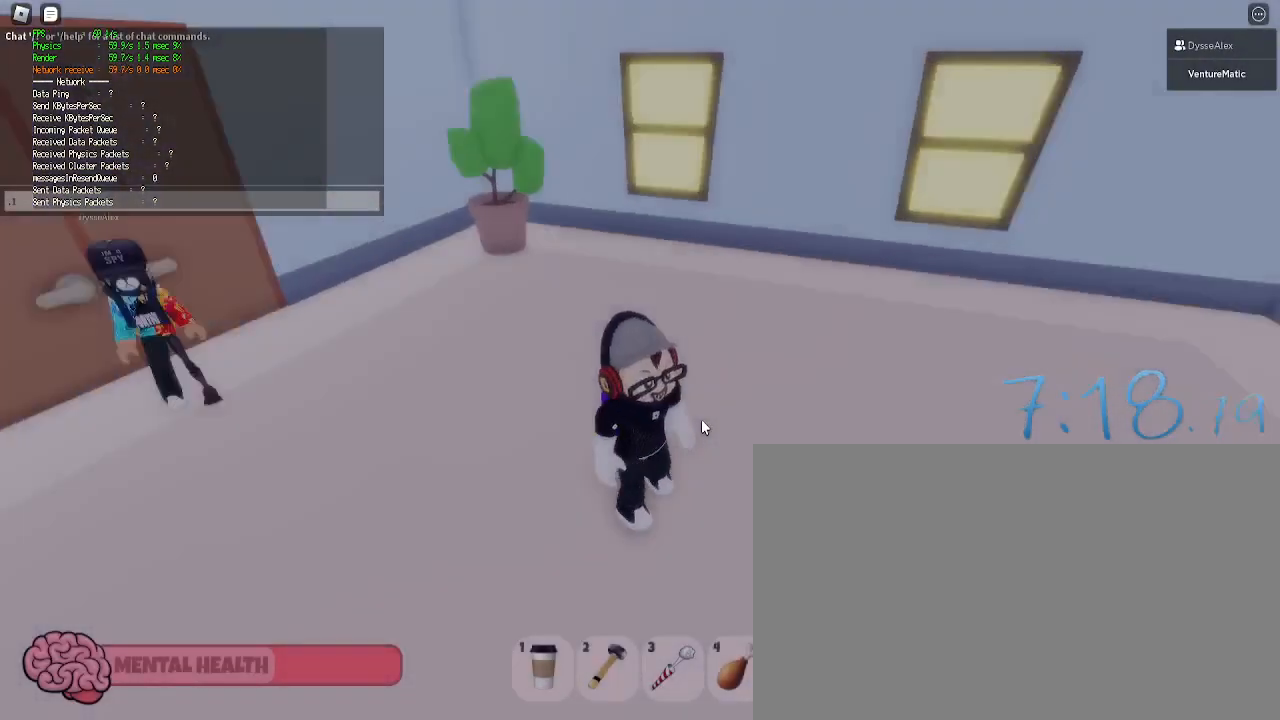
{"keys": ["s"], "mouse": ["right"], "events": [[167, "s", "down"], [300, "shift", "down"], [433, "shift", "up"], [483, "d", "up"]]}
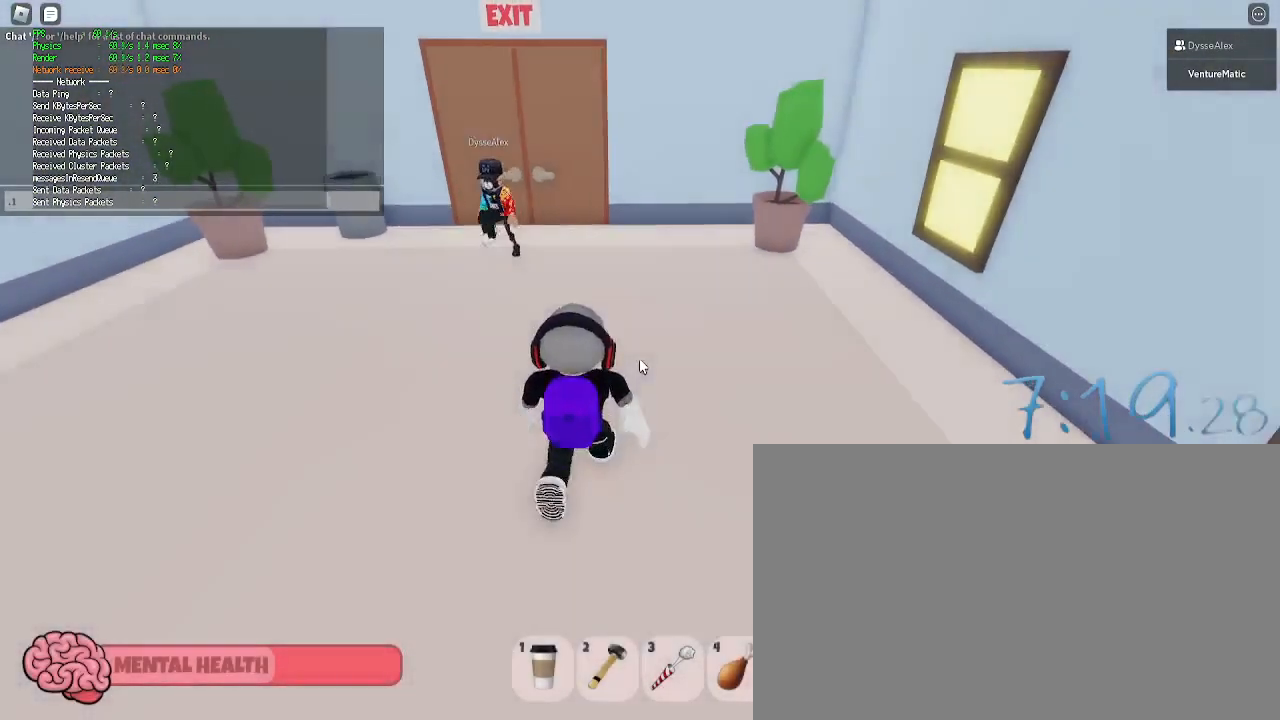
{"keys": ["s"], "mouse": ["right"], "events": []}
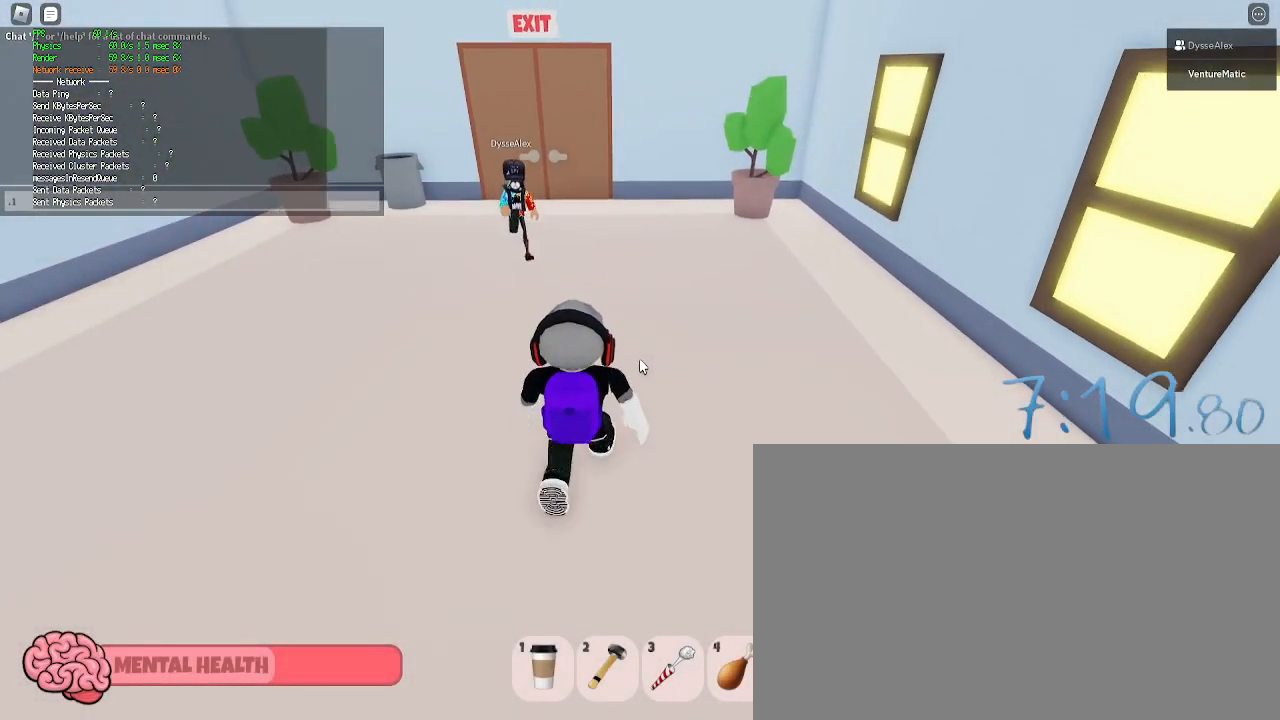
{"keys": ["a", "s"], "mouse": ["right"], "events": [[417, "a", "down"]]}
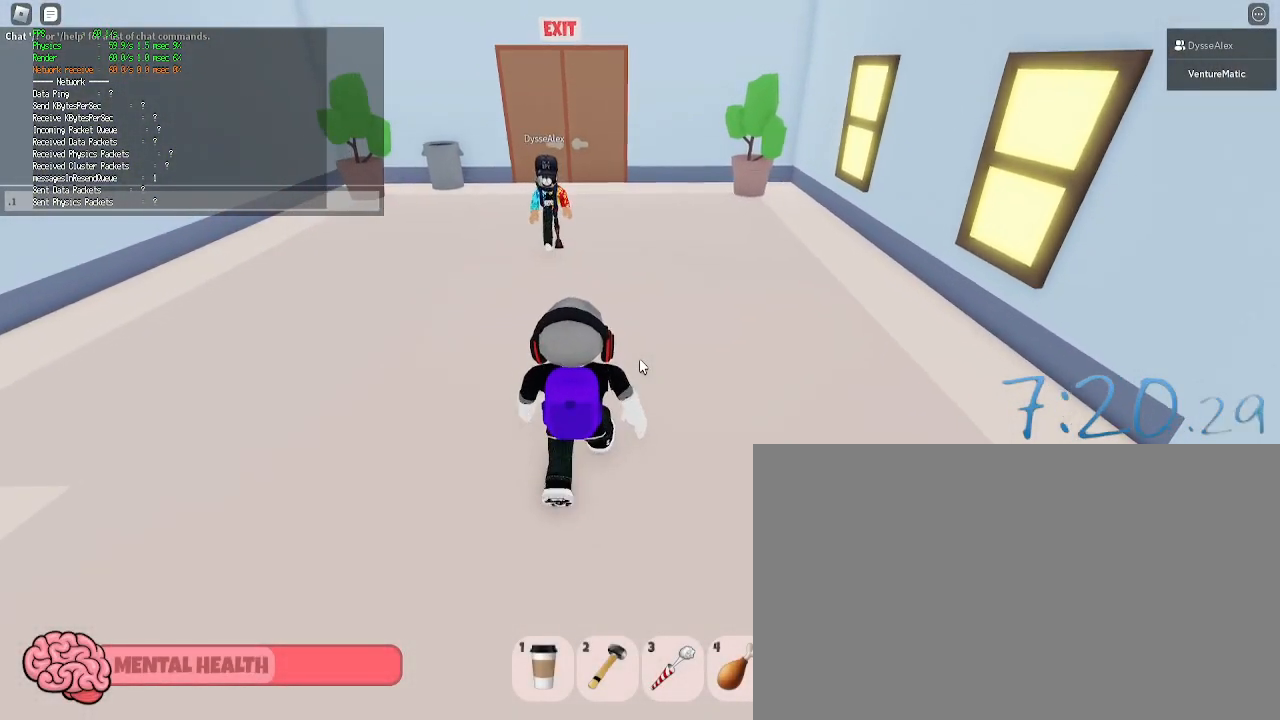
{"keys": ["s"], "mouse": [], "events": [[67, "a", "up"], [300, "a", "down"], [300, "mouse_right", "up"], [483, "a", "up"]]}
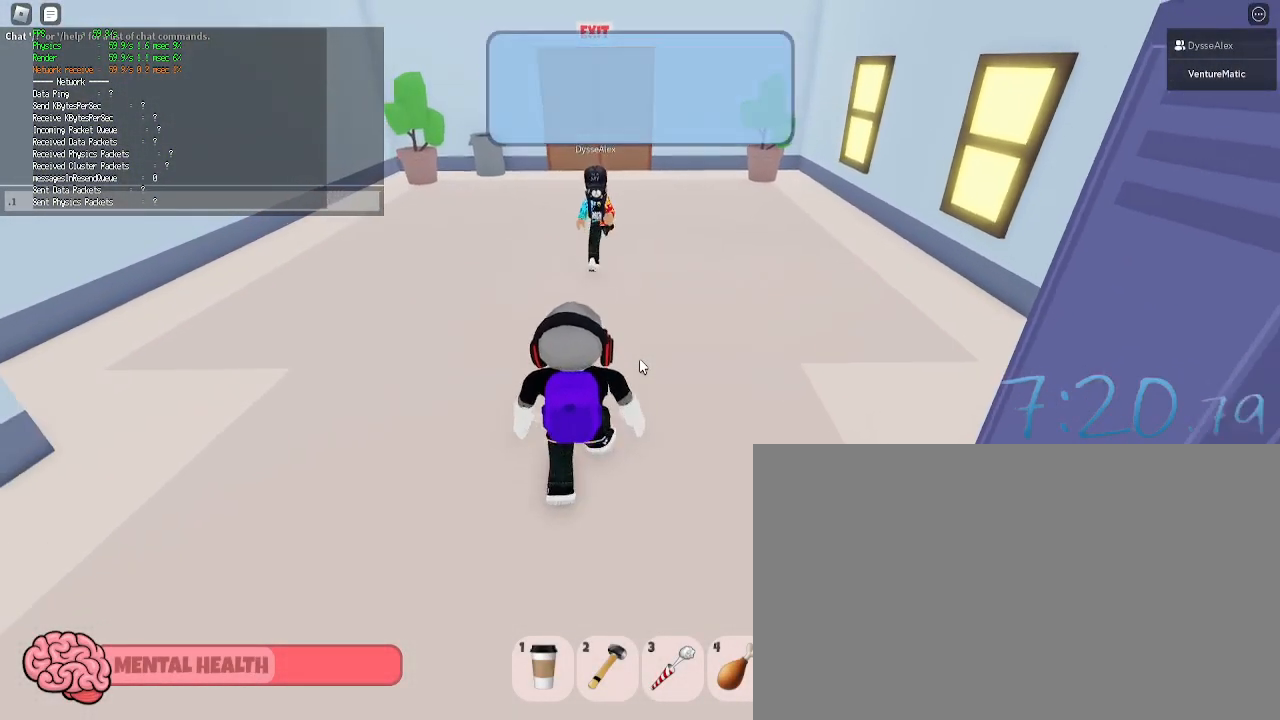
{"keys": ["a", "s"], "mouse": [], "events": [[267, "a", "down"]]}
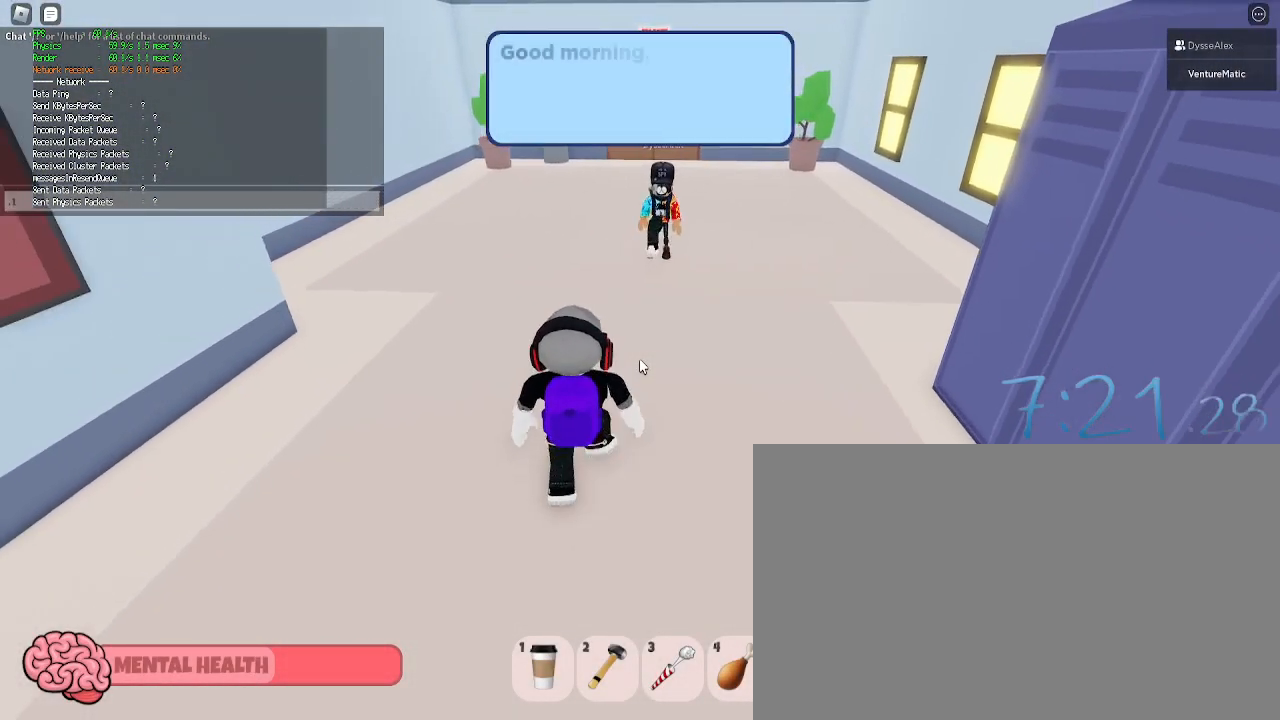
{"keys": ["a", "s"], "mouse": ["right"], "events": [[50, "a", "up"], [283, "shift", "down"], [333, "a", "down"], [383, "mouse_right", "down"], [383, "shift", "up"]]}
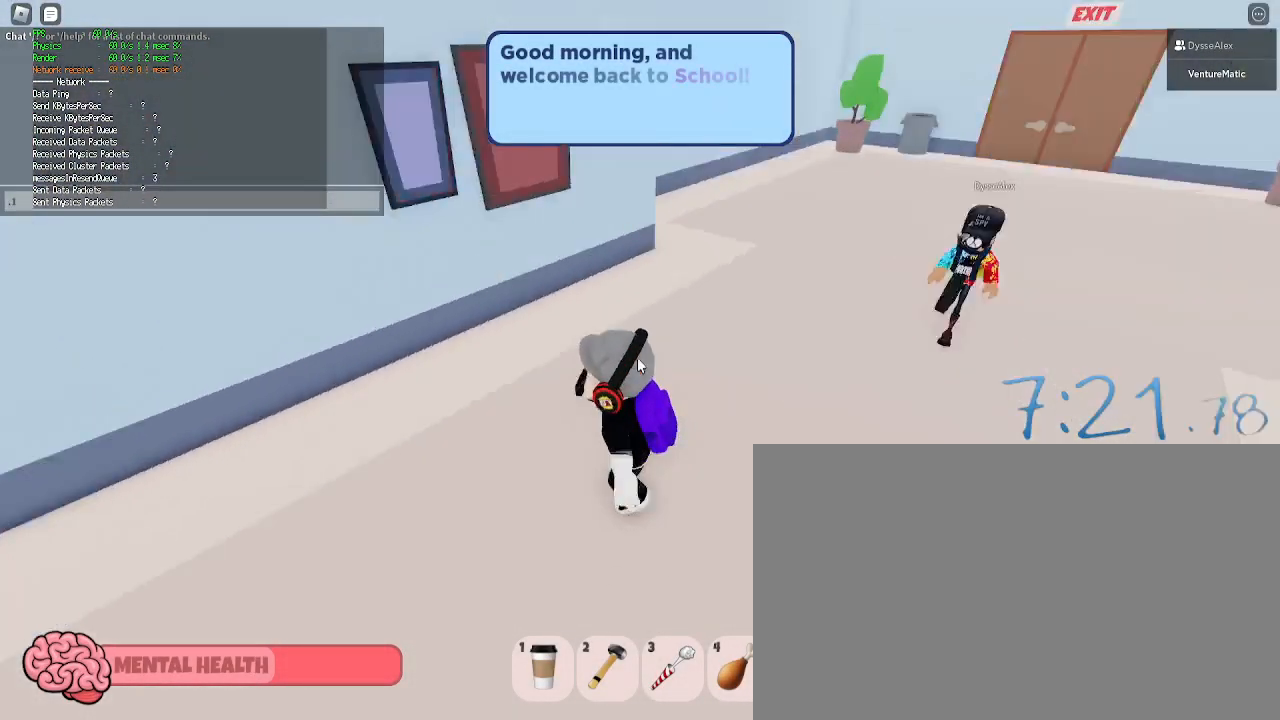
{"keys": ["a", "w"], "mouse": ["right"], "events": [[17, "s", "up"], [167, "w", "down"]]}
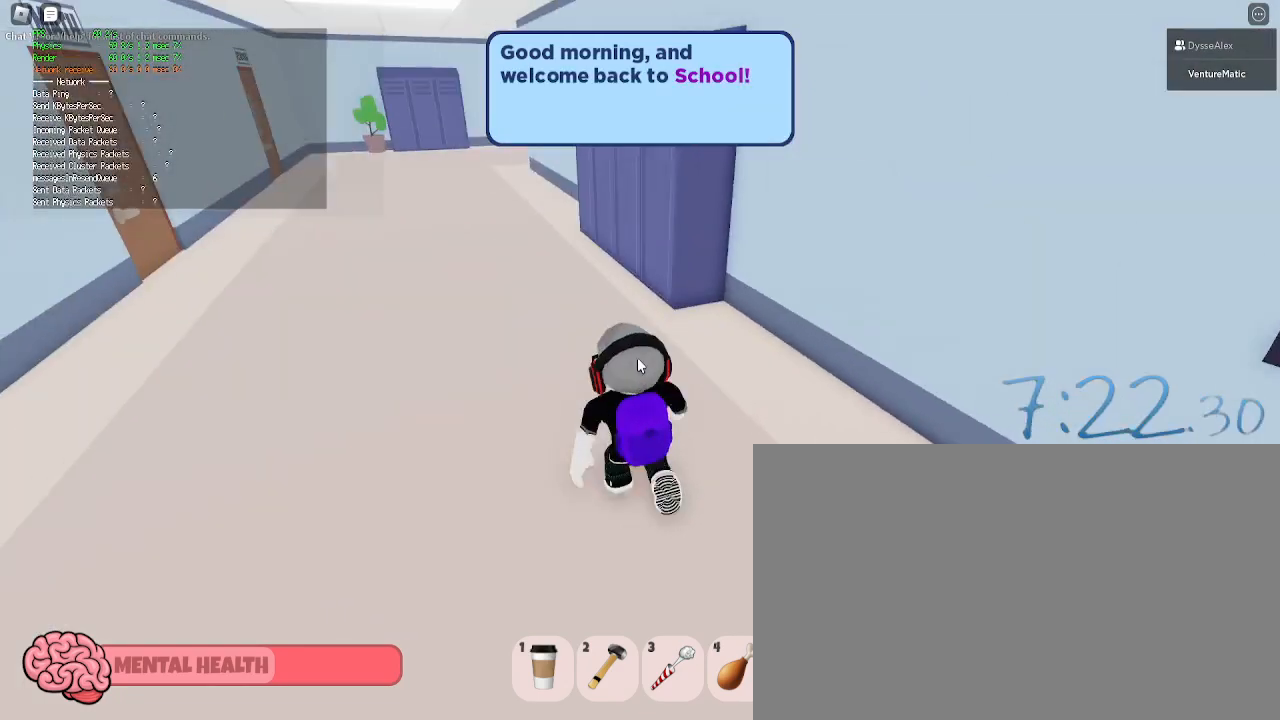
{"keys": ["a", "w"], "mouse": ["right"], "events": [[33, "shift", "down"], [183, "shift", "up"]]}
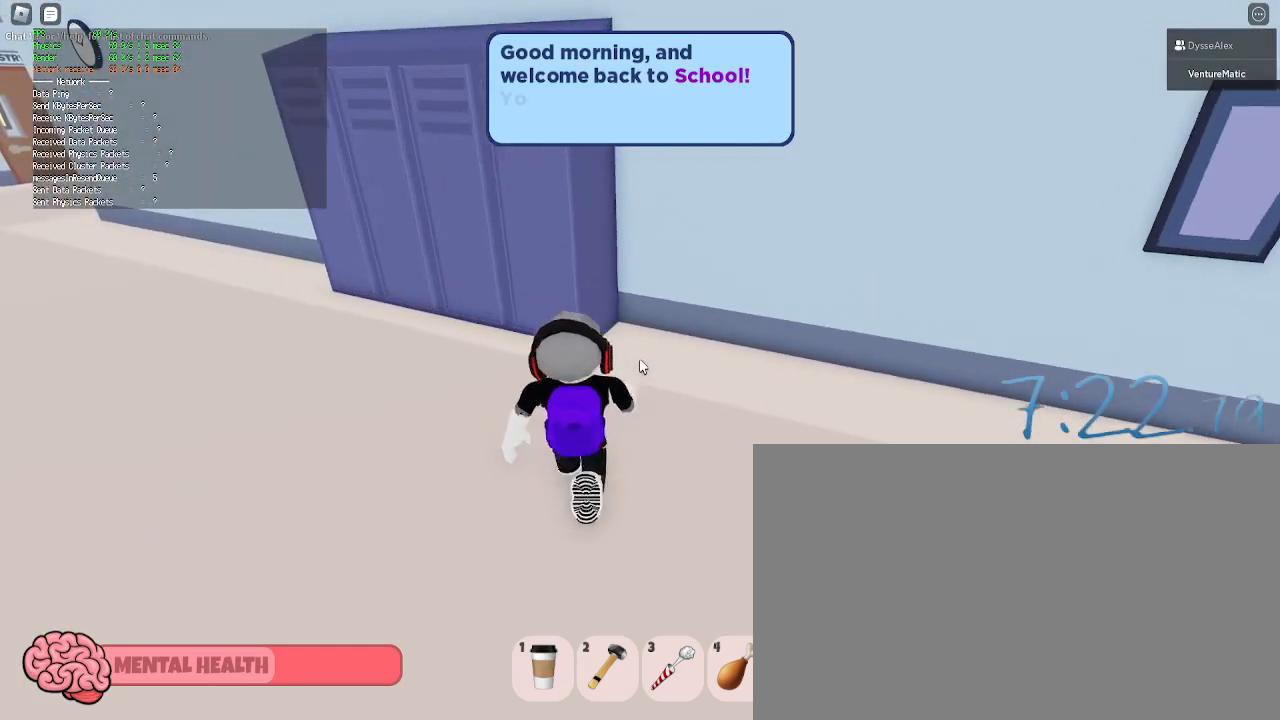
{"keys": ["a", "w"], "mouse": [], "events": [[150, "mouse_right", "up"], [183, "shift", "down"], [333, "shift", "up"]]}
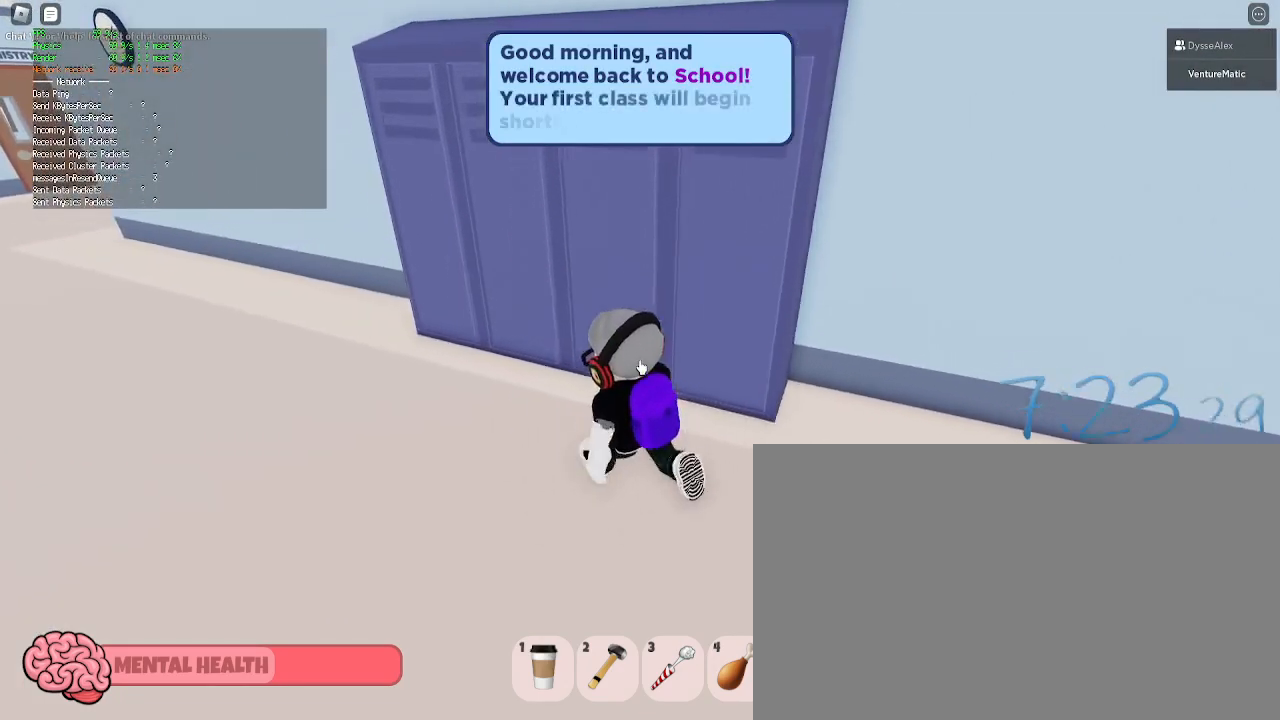
{"keys": ["a", "w"], "mouse": ["right"], "events": [[167, "mouse_right", "down"], [300, "shift", "down"], [450, "shift", "up"]]}
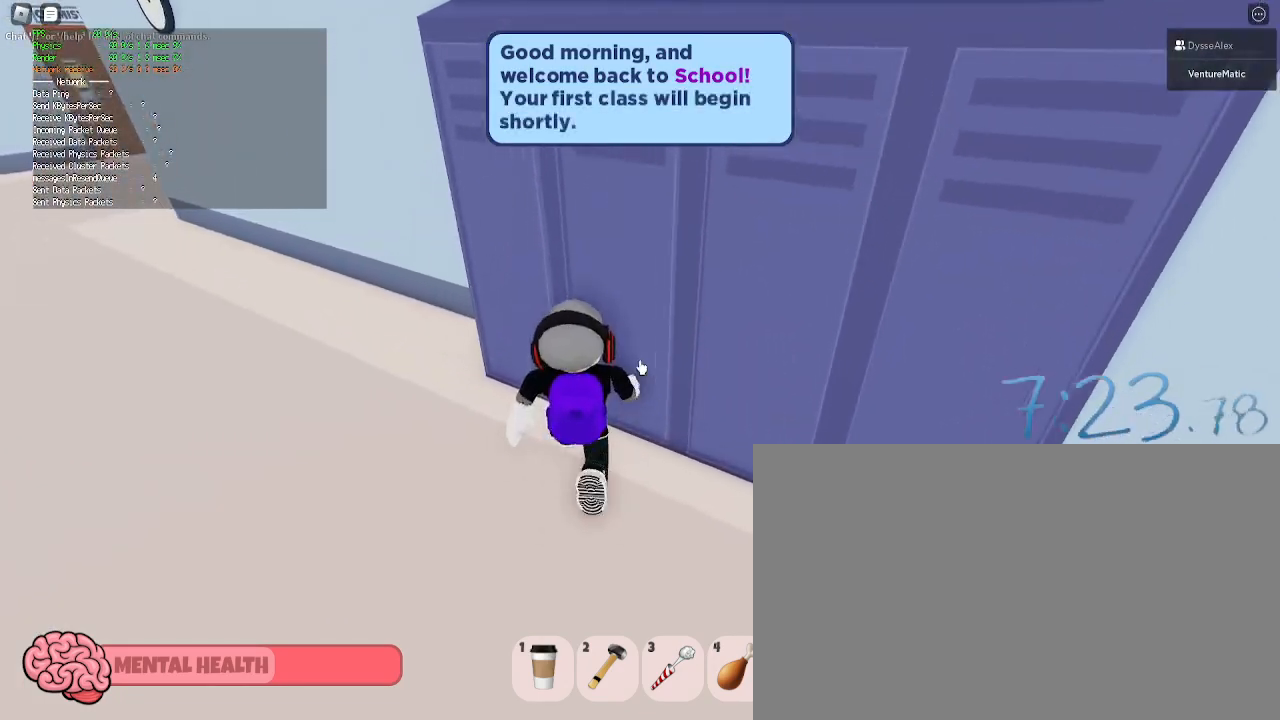
{"keys": ["a", "w"], "mouse": ["right"], "events": []}